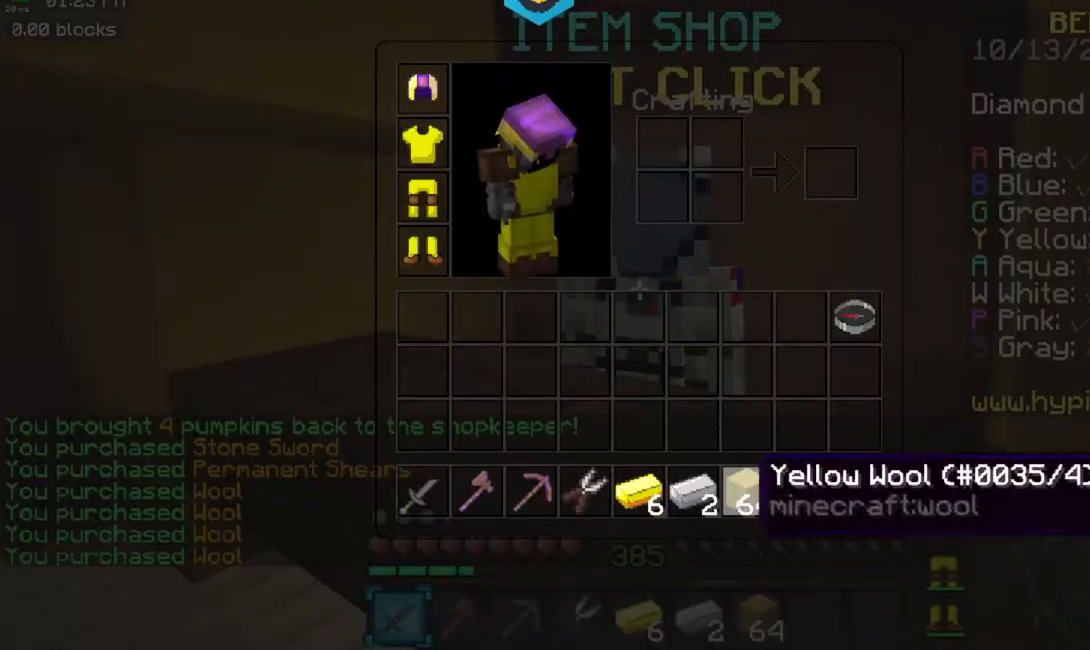
Gameplay with keyboard and mouse; each line is a JSON object with the keys and mouse buttons held at the frame after it. "events" lists presses ("down") and releases ("up") of "a", "d", "s", "space", "w", "mouse_left" and "mouse_right" between this image and that frame as [ms after this image, input, new state], when the widget could be followed in between. "mouse_left", "mouse_right" = the "left", "right" buttons of the "mouse" list. No other keys are recorded. Fast repeated clicks can show as one long hold. Mouse movement is not recorded.
{"keys": ["a", "space", "w"], "mouse": [], "events": [[216, "a", "down"], [250, "w", "down"], [483, "space", "down"]]}
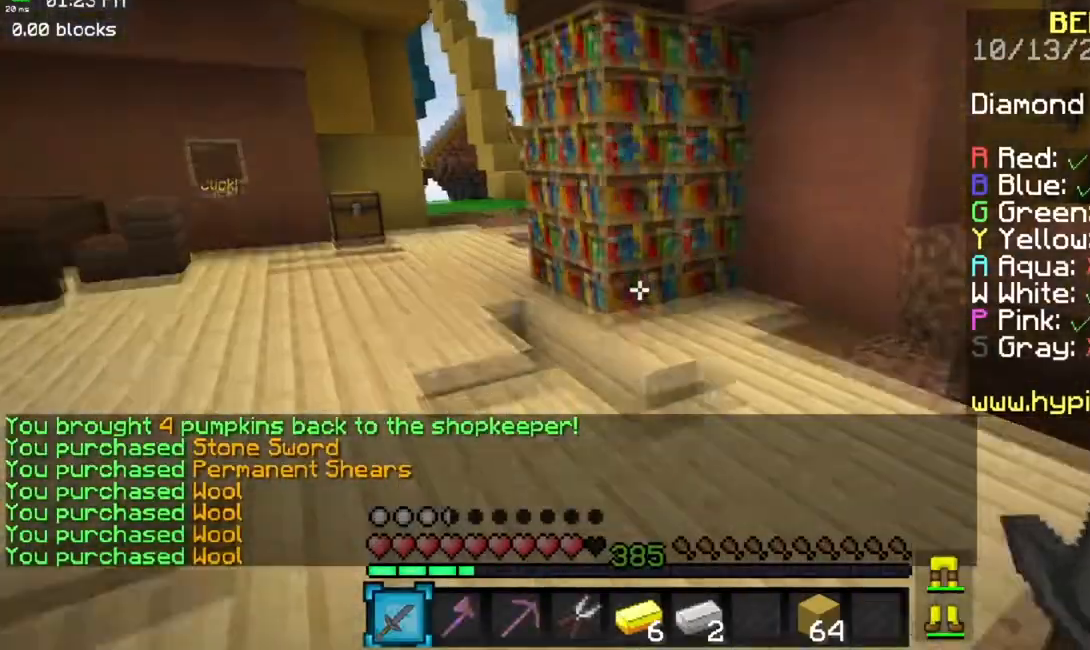
{"keys": ["a", "space", "w"], "mouse": [], "events": []}
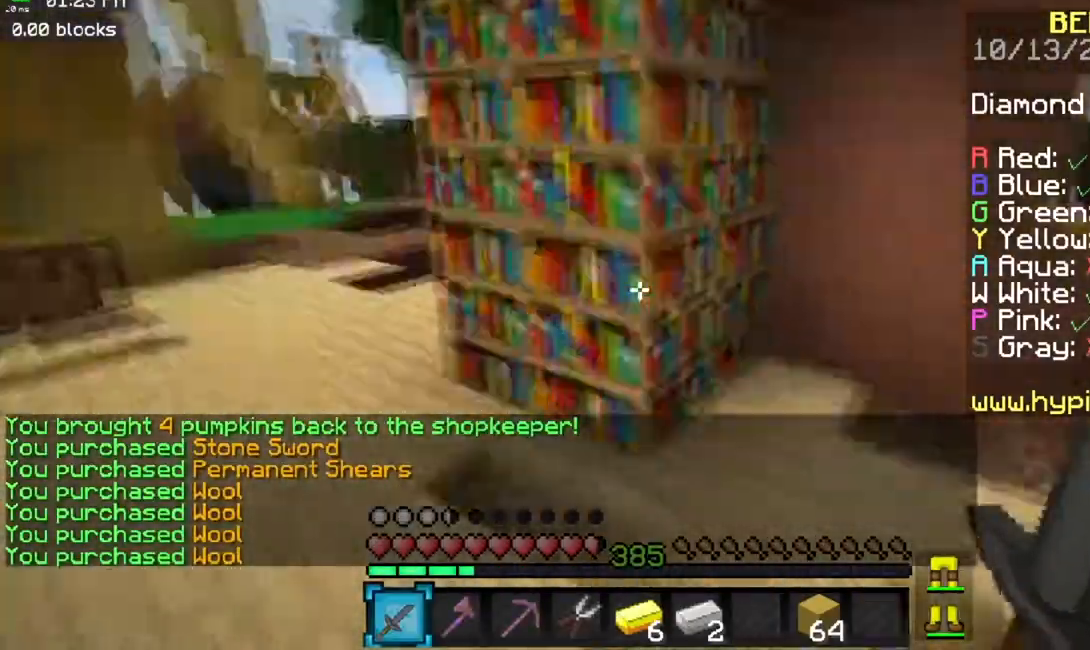
{"keys": ["a", "space", "w"], "mouse": [], "events": []}
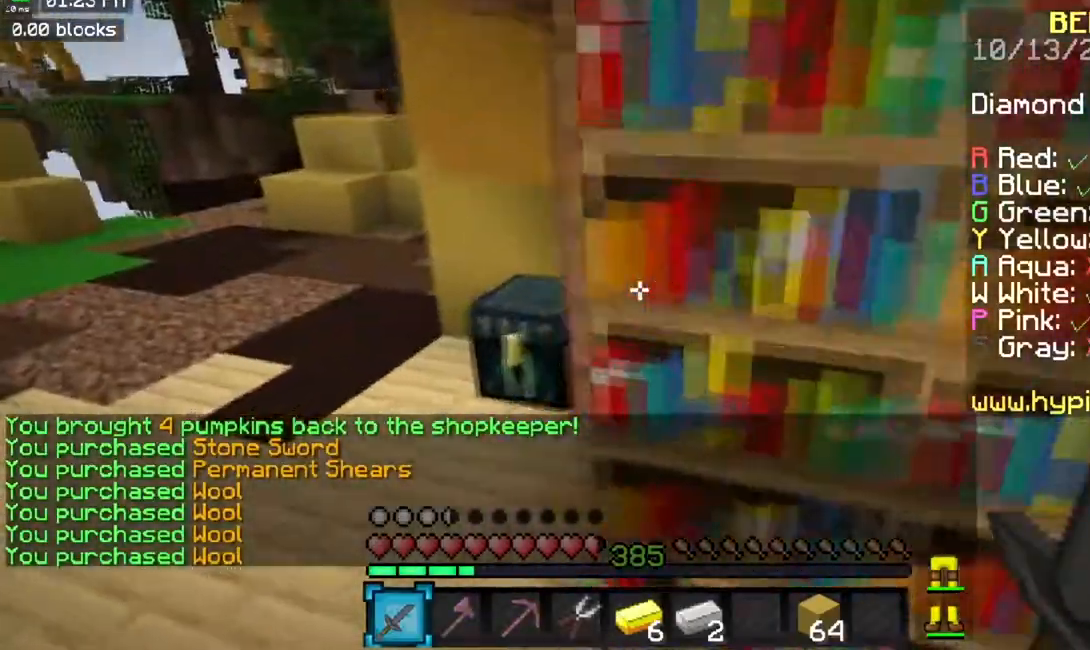
{"keys": [], "mouse": []}
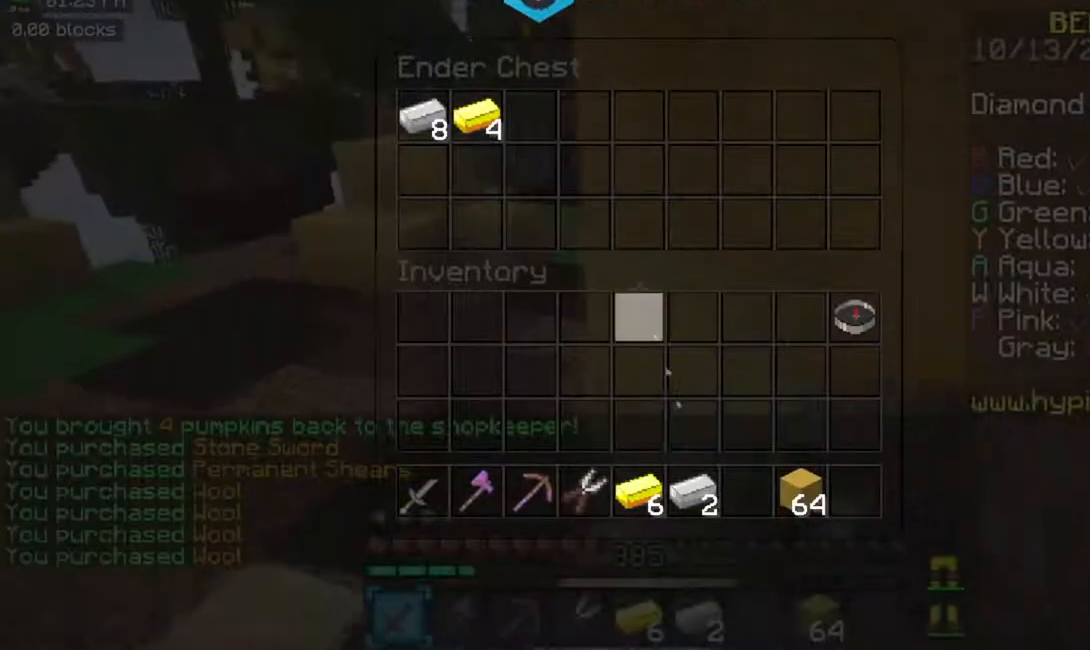
{"keys": [], "mouse": [], "events": []}
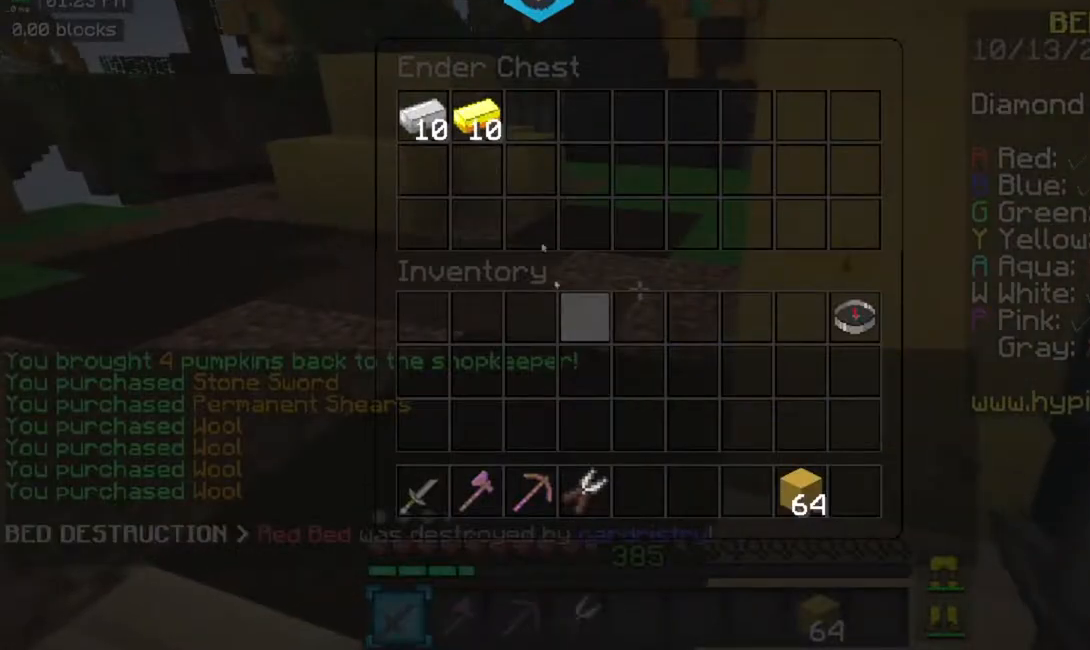
{"keys": [], "mouse": [], "events": []}
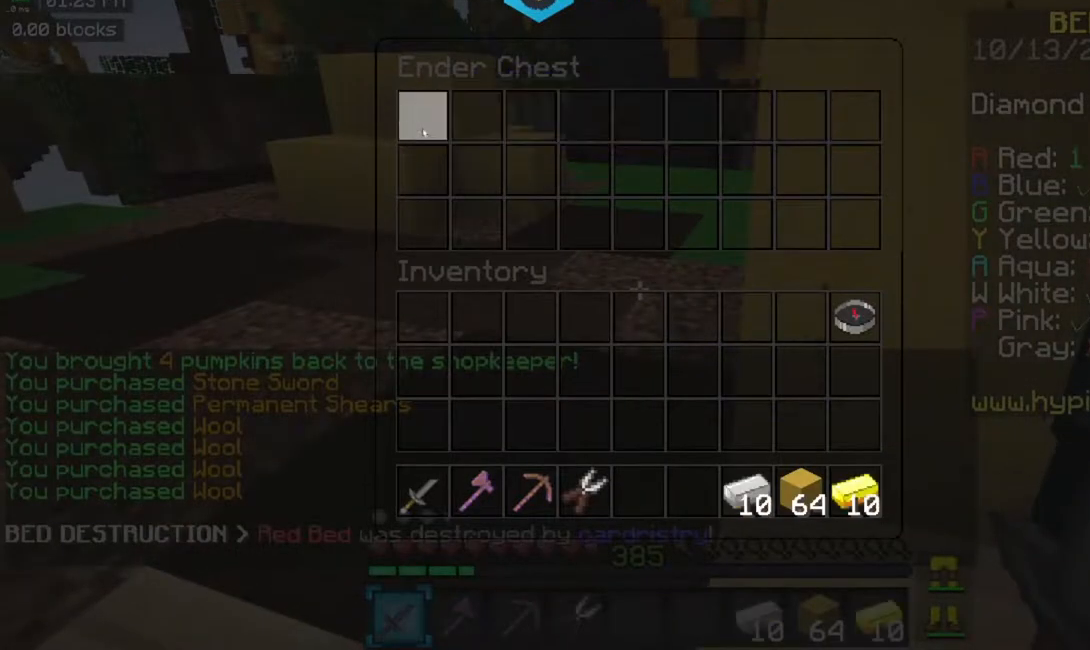
{"keys": ["a", "space", "w"], "mouse": [], "events": [[166, "a", "down"], [166, "w", "down"], [500, "space", "down"]]}
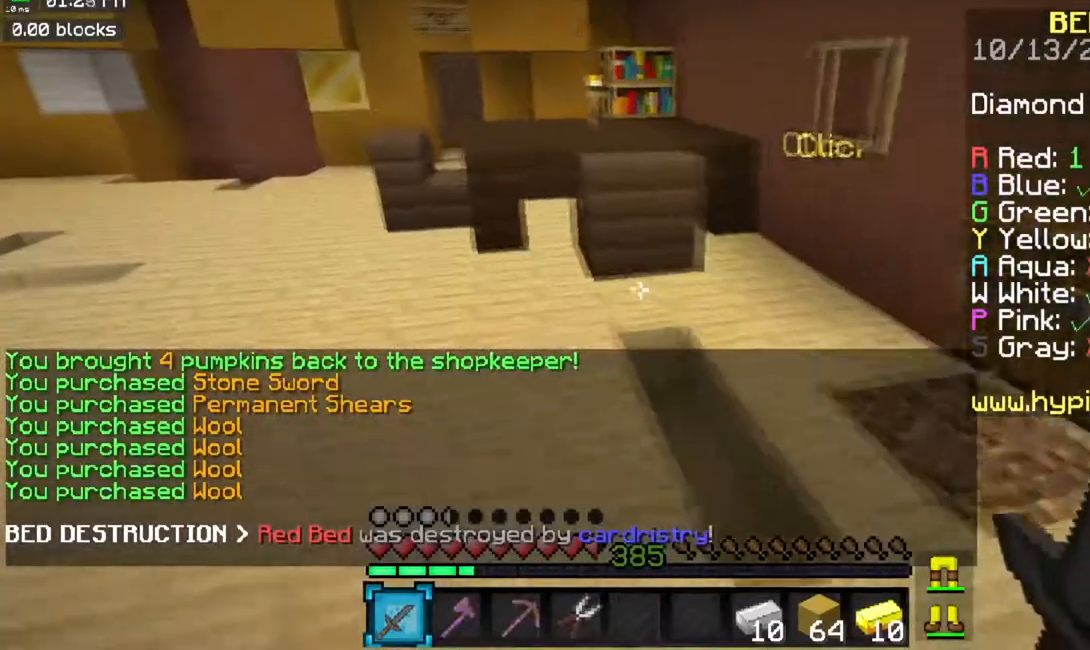
{"keys": ["a", "space", "w"], "mouse": [], "events": []}
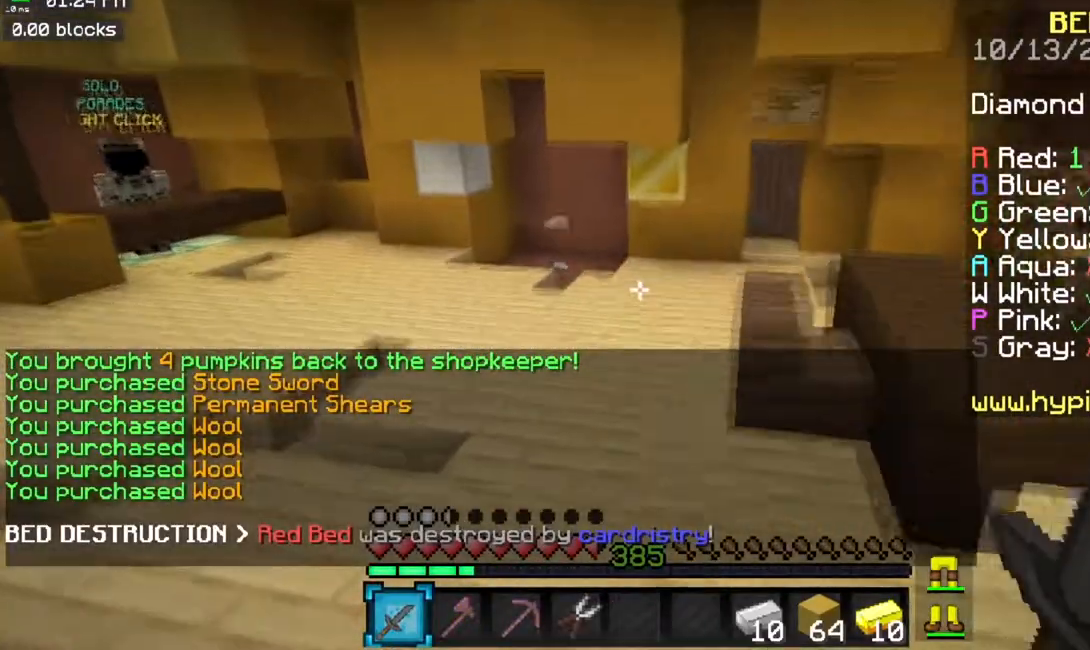
{"keys": ["a", "space", "w"], "mouse": [], "events": []}
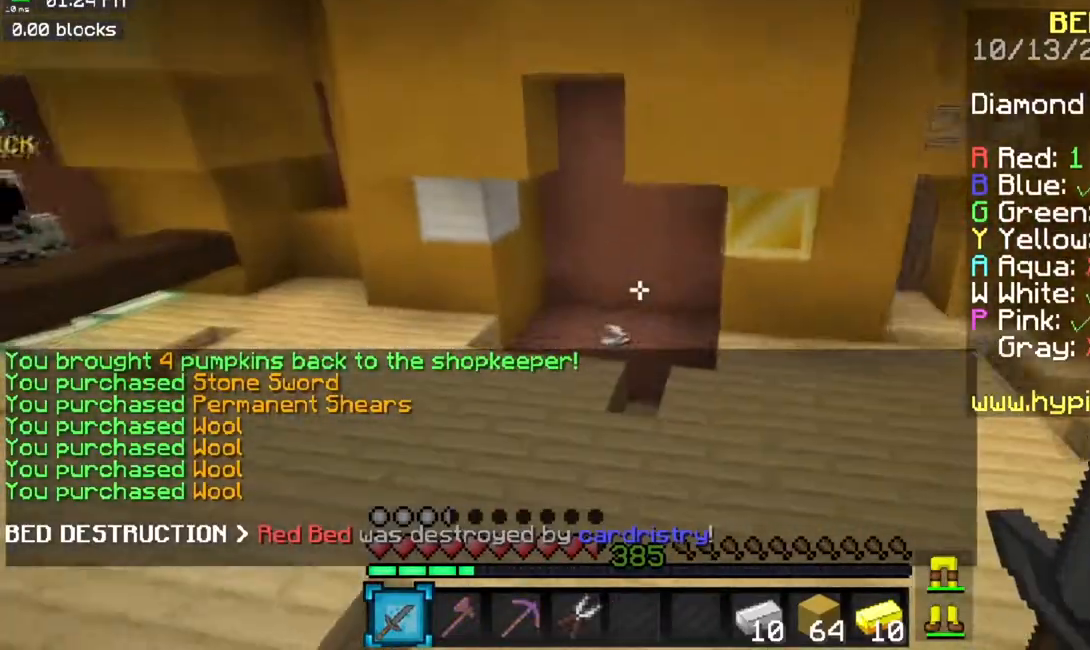
{"keys": ["w"], "mouse": [], "events": [[17, "a", "up"], [434, "space", "up"]]}
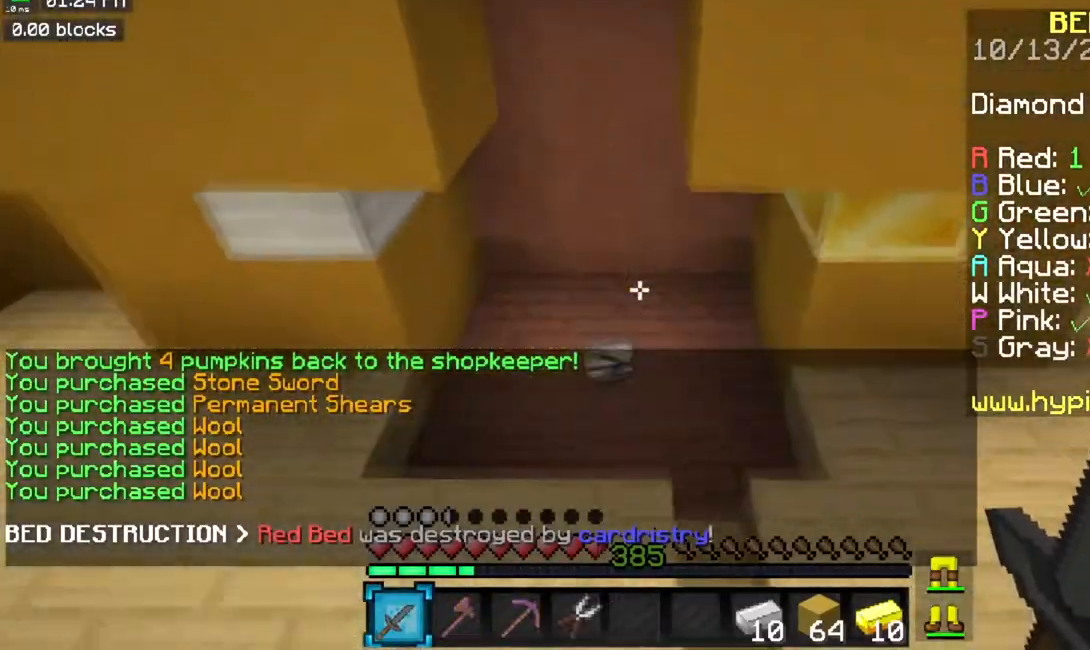
{"keys": ["a", "w"], "mouse": [], "events": [[450, "a", "down"]]}
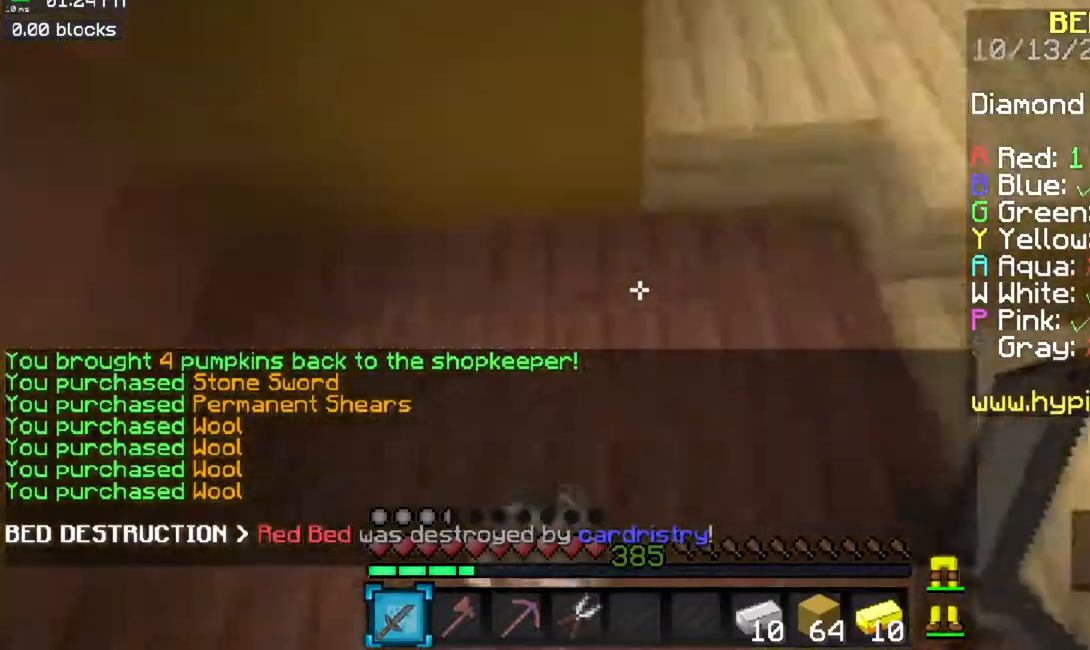
{"keys": ["s"], "mouse": [], "events": [[50, "w", "up"], [84, "s", "down"], [117, "a", "up"], [284, "a", "down"], [484, "a", "up"]]}
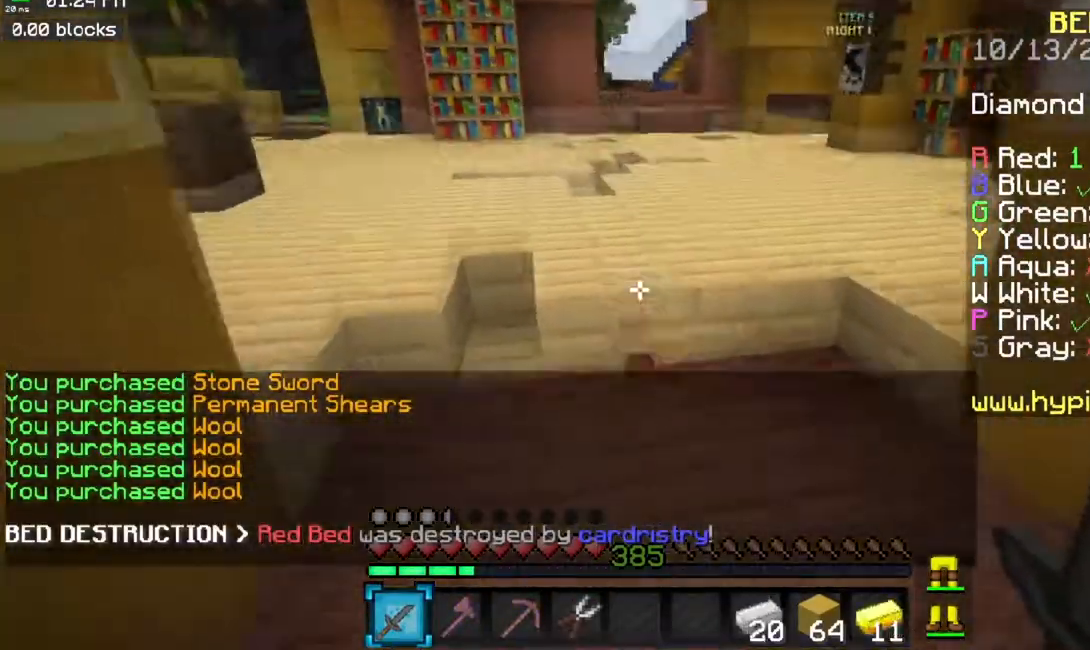
{"keys": ["a", "d"], "mouse": [], "events": [[83, "s", "up"], [150, "d", "down"], [300, "a", "down"], [367, "d", "up"], [433, "d", "down"]]}
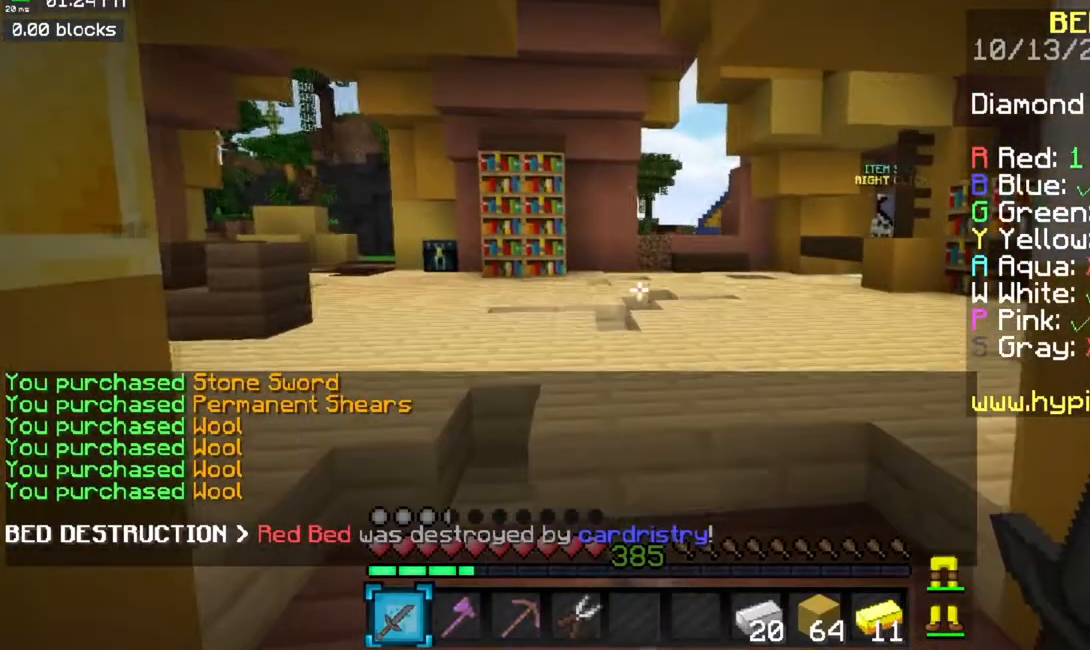
{"keys": ["a", "d"], "mouse": [], "events": [[17, "a", "up"], [50, "a", "down"], [84, "d", "up"], [117, "d", "down"], [217, "a", "up"], [367, "a", "down"], [367, "d", "up"], [501, "d", "down"]]}
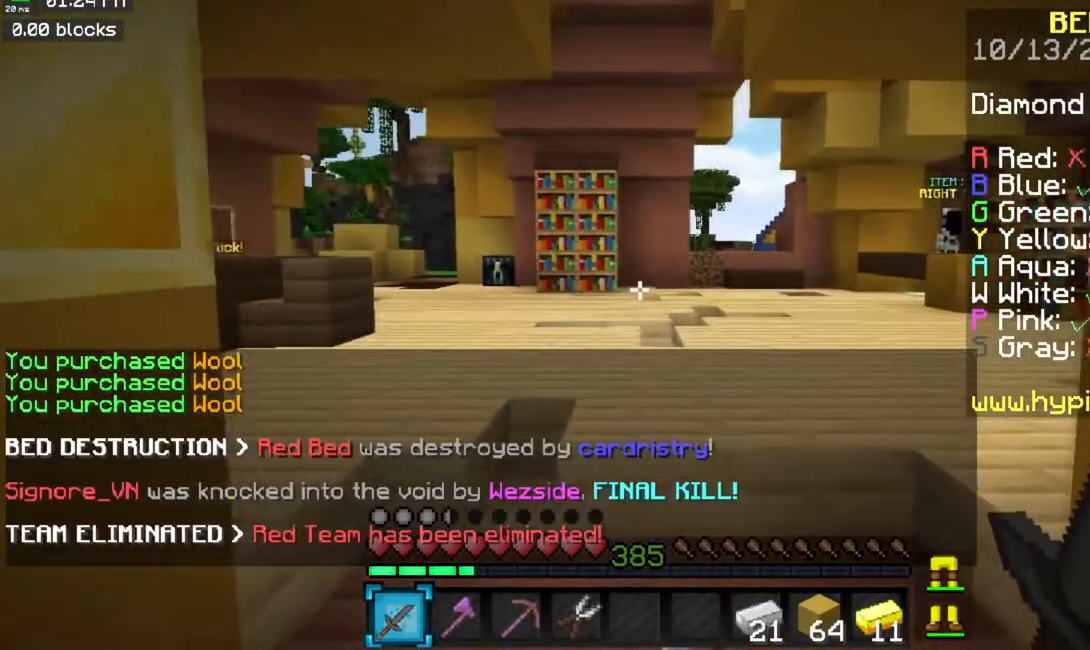
{"keys": ["a", "d"], "mouse": [], "events": [[166, "d", "up"], [233, "d", "down"]]}
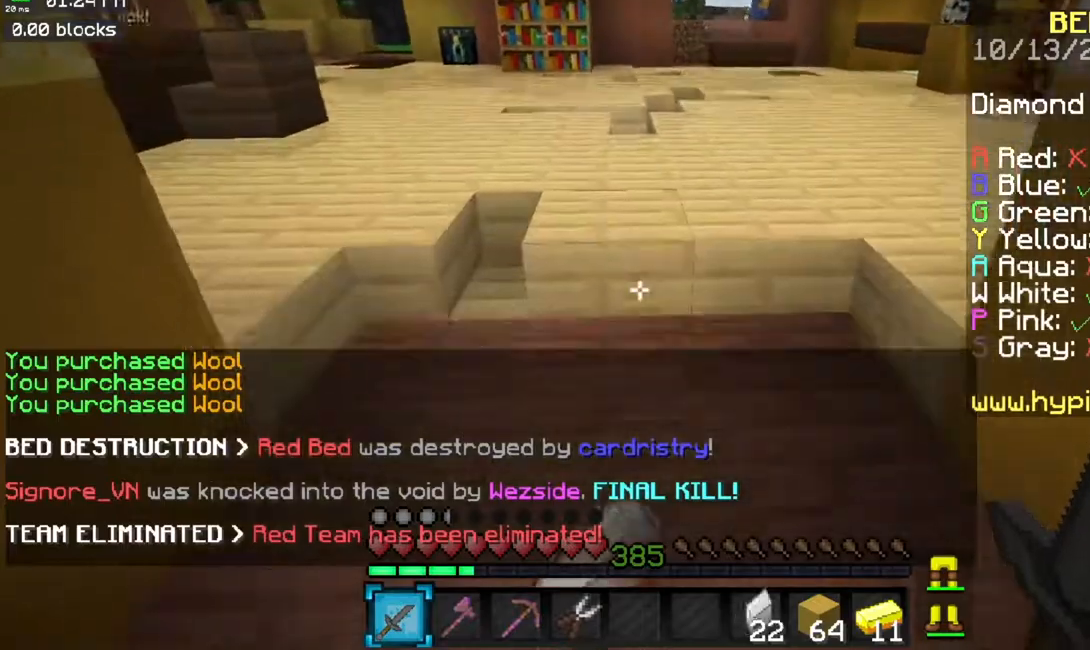
{"keys": ["a", "d"], "mouse": [], "events": [[83, "a", "up"], [134, "a", "down"], [200, "d", "up"], [284, "d", "down"], [317, "d", "up"], [334, "d", "down"]]}
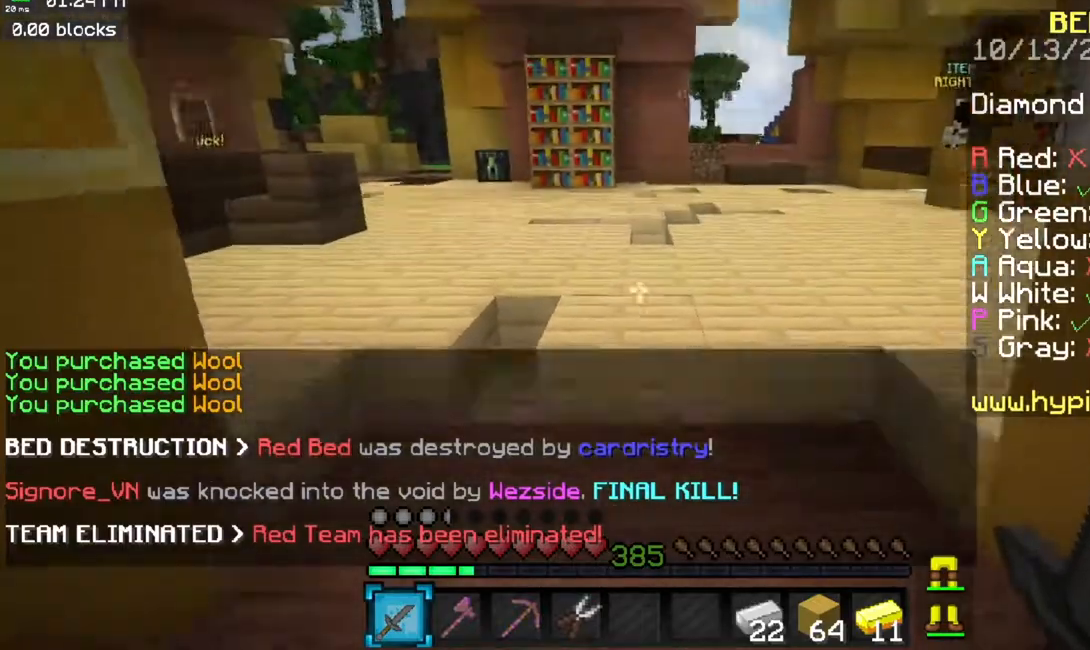
{"keys": ["a"], "mouse": [], "events": [[83, "a", "up"], [166, "a", "down"], [166, "d", "up"], [233, "d", "down"], [333, "a", "up"], [400, "a", "down"], [433, "d", "up"]]}
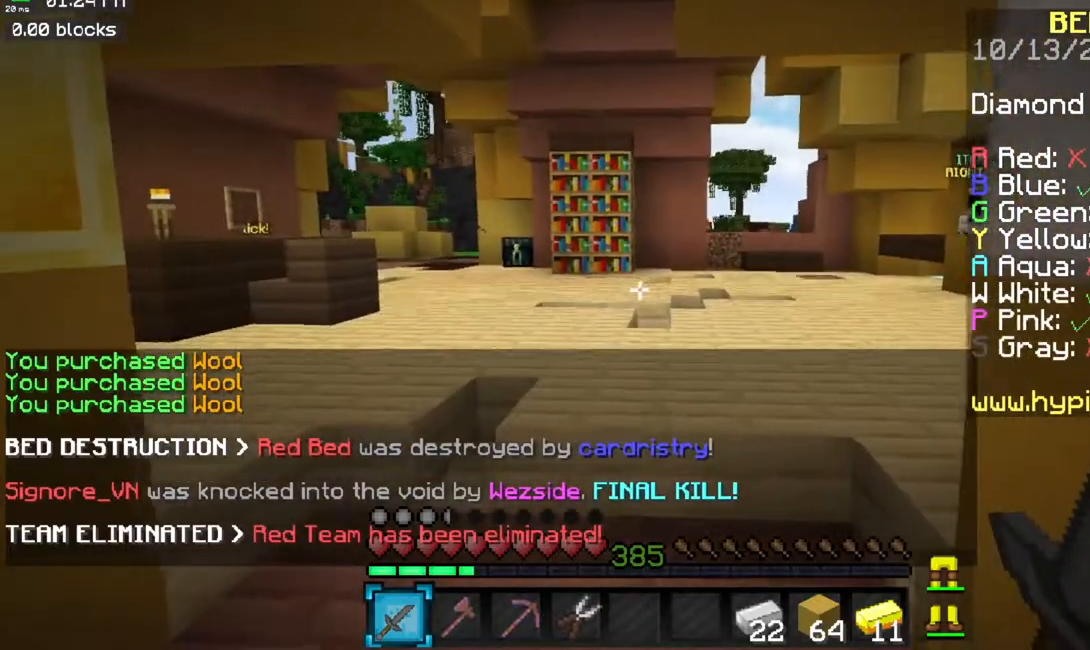
{"keys": ["a"], "mouse": [], "events": [[17, "d", "down"], [117, "a", "up"], [150, "a", "down"], [184, "d", "up"], [267, "d", "down"], [384, "a", "up"], [434, "a", "down"], [434, "d", "up"]]}
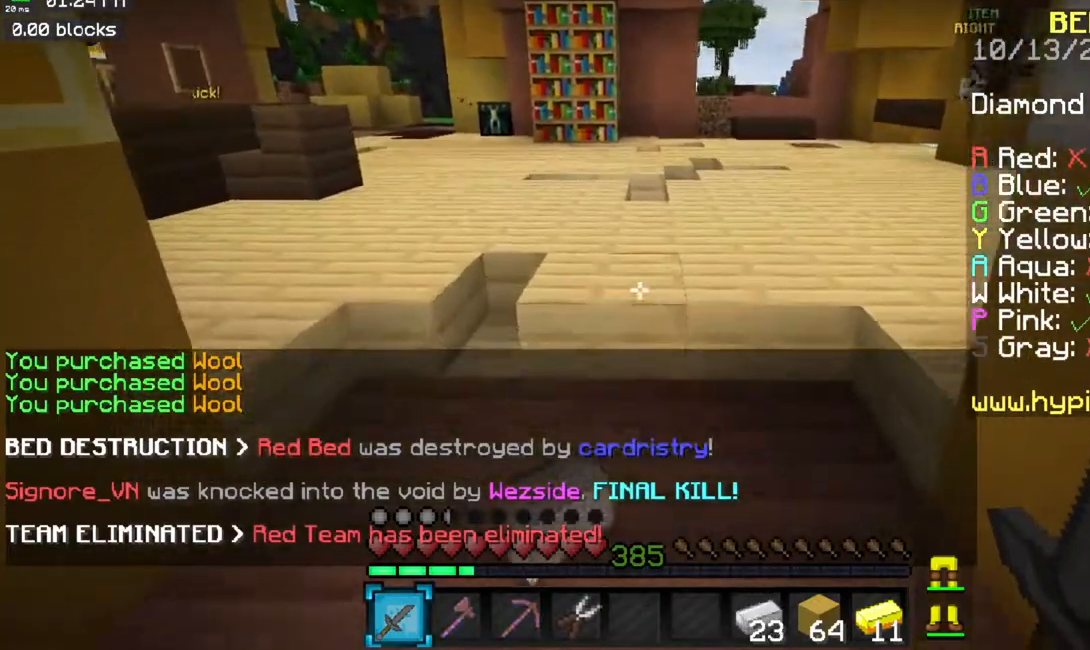
{"keys": ["a"], "mouse": [], "events": [[33, "d", "down"], [216, "d", "up"], [283, "d", "down"], [383, "a", "up"], [417, "a", "down"], [450, "d", "up"]]}
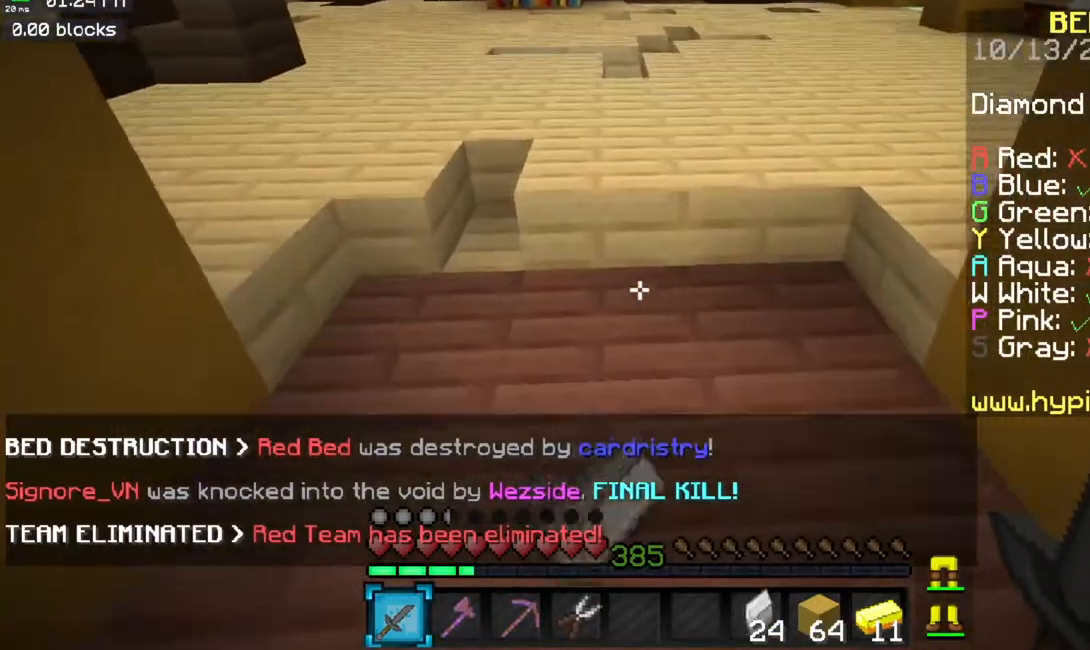
{"keys": ["a", "d"], "mouse": [], "events": [[17, "d", "down"], [117, "a", "up"], [150, "a", "down"], [167, "d", "up"], [234, "d", "down"], [334, "a", "up"], [384, "a", "down"], [400, "d", "up"], [467, "d", "down"]]}
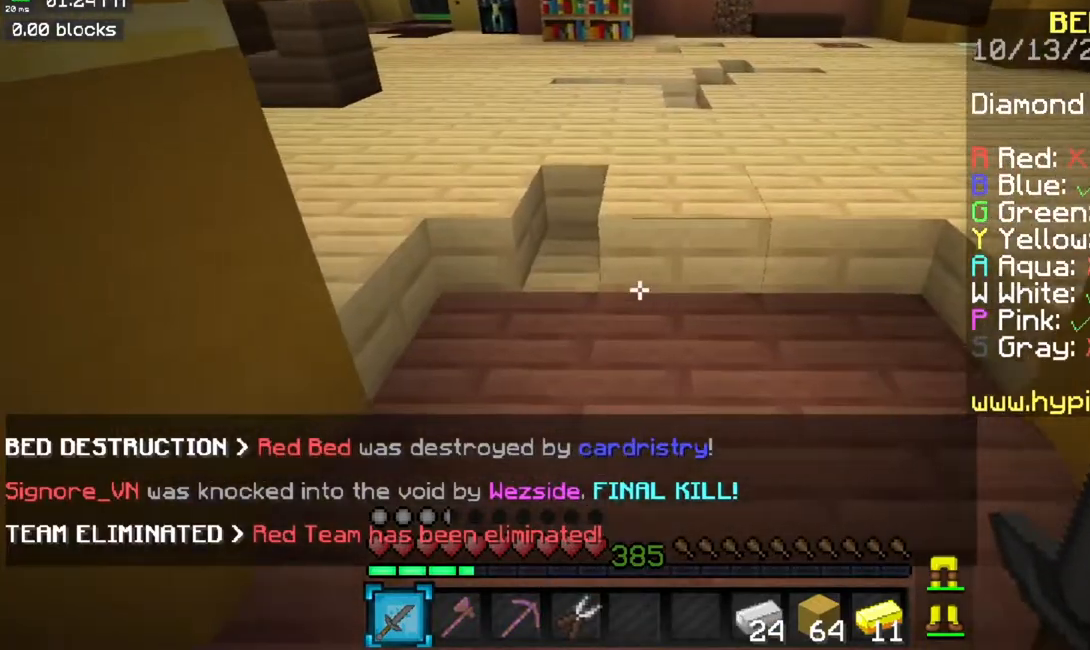
{"keys": ["a"], "mouse": [], "events": [[50, "a", "up"], [116, "a", "down"], [183, "d", "up"], [250, "d", "down"], [333, "a", "up"], [433, "a", "down"], [483, "d", "up"]]}
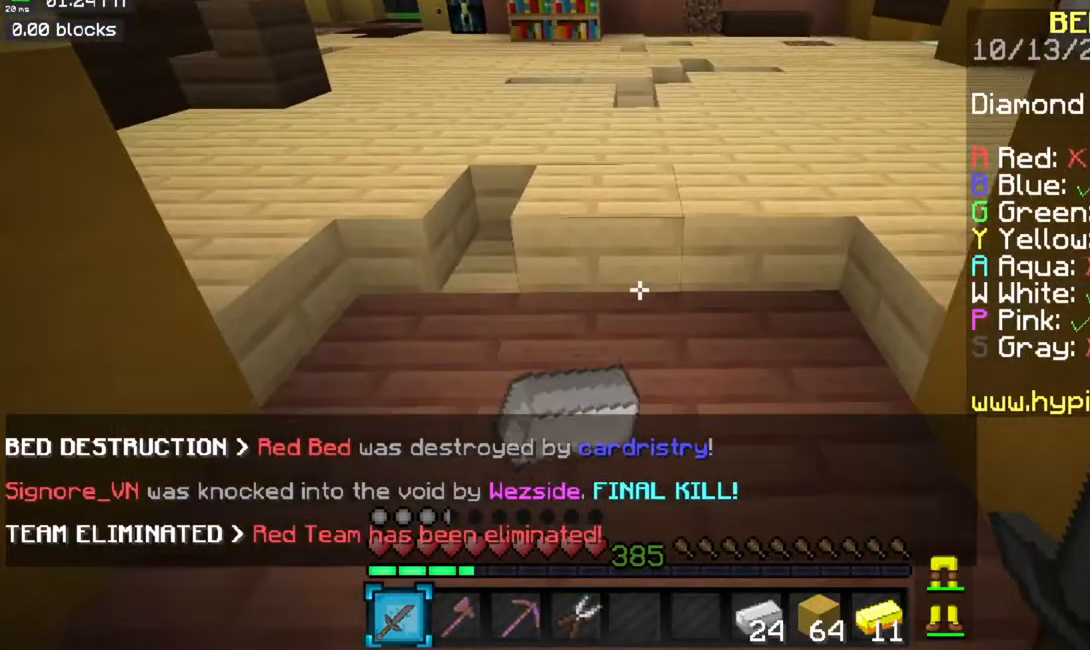
{"keys": ["d"], "mouse": [], "events": [[100, "d", "down"], [200, "a", "up"], [267, "a", "down"], [267, "d", "up"], [334, "d", "down"], [434, "a", "up"]]}
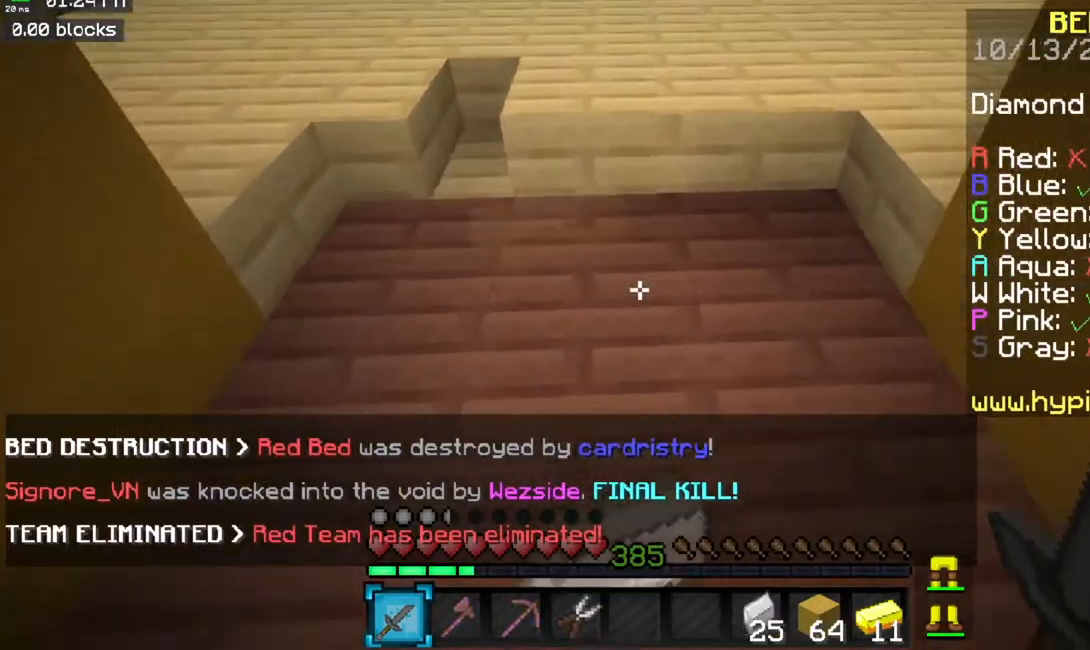
{"keys": ["a", "w"], "mouse": [], "events": [[16, "a", "down"], [66, "d", "up"], [116, "d", "down"], [216, "a", "up"], [283, "a", "down"], [383, "d", "up"], [450, "w", "down"]]}
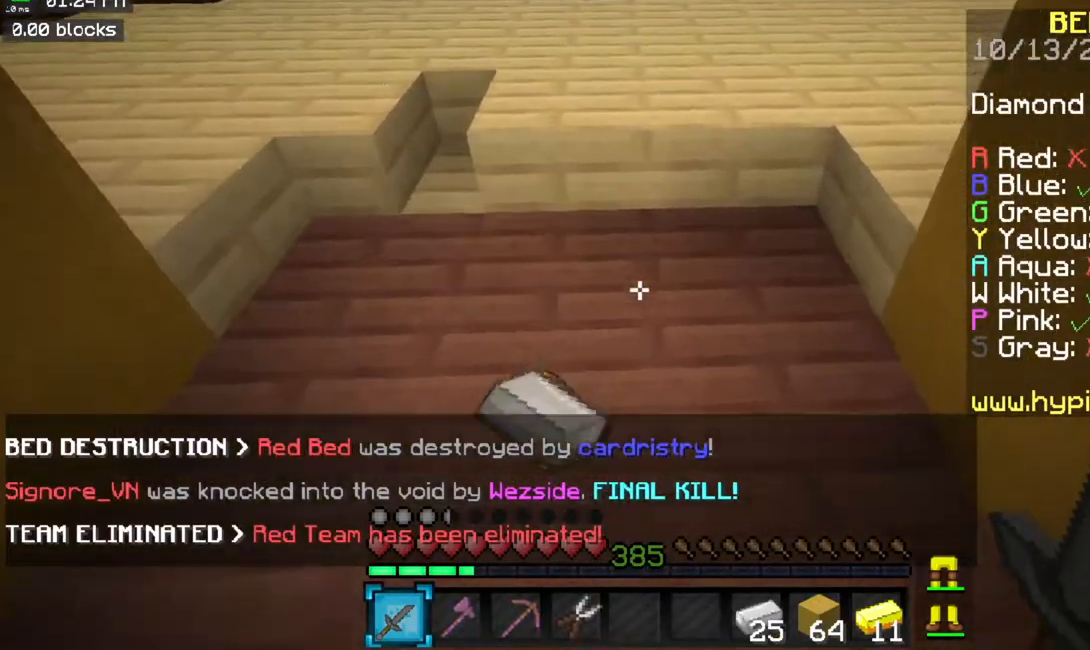
{"keys": ["a", "w"], "mouse": [], "events": [[34, "a", "up"], [134, "a", "down"]]}
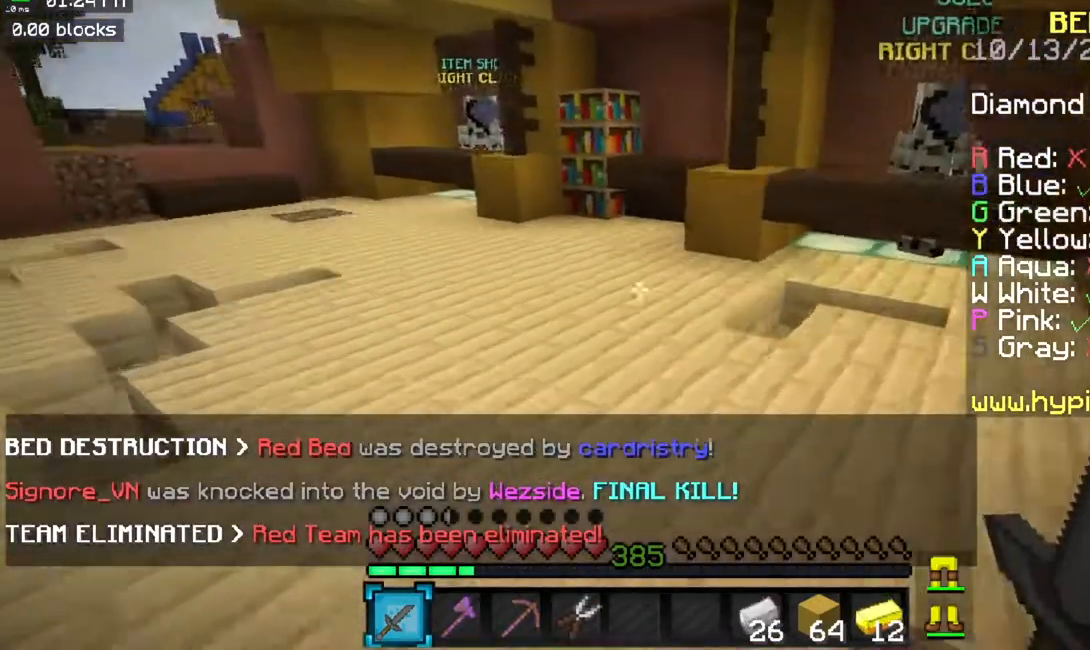
{"keys": ["a", "space", "w"], "mouse": [], "events": [[167, "space", "down"], [217, "a", "up"], [334, "a", "down"]]}
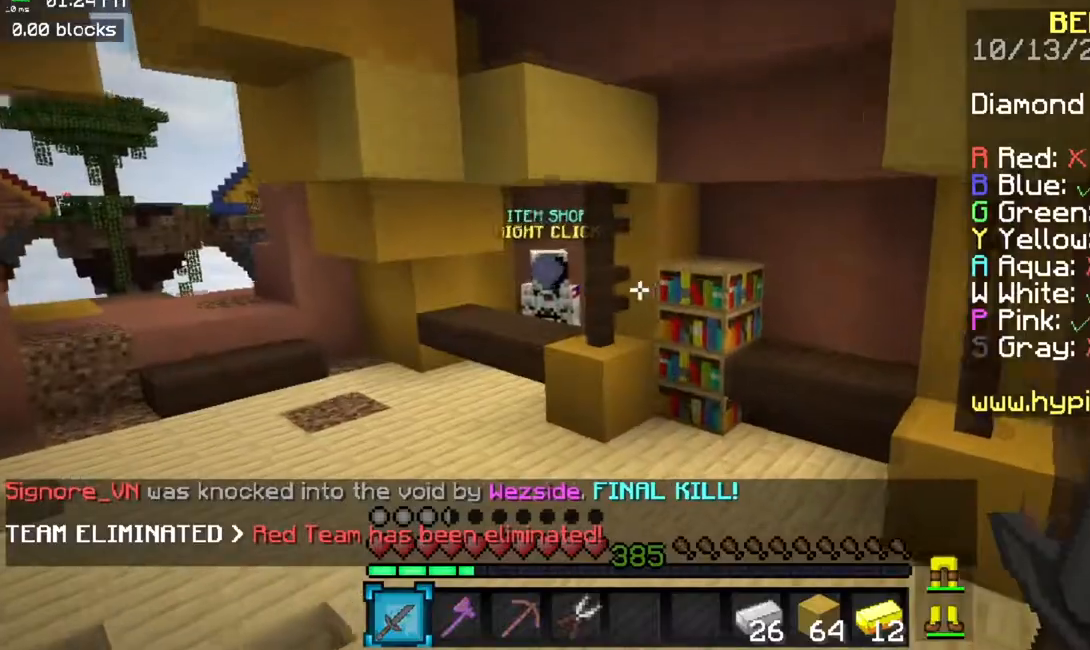
{"keys": ["w"], "mouse": [], "events": [[434, "space", "up"], [468, "a", "up"]]}
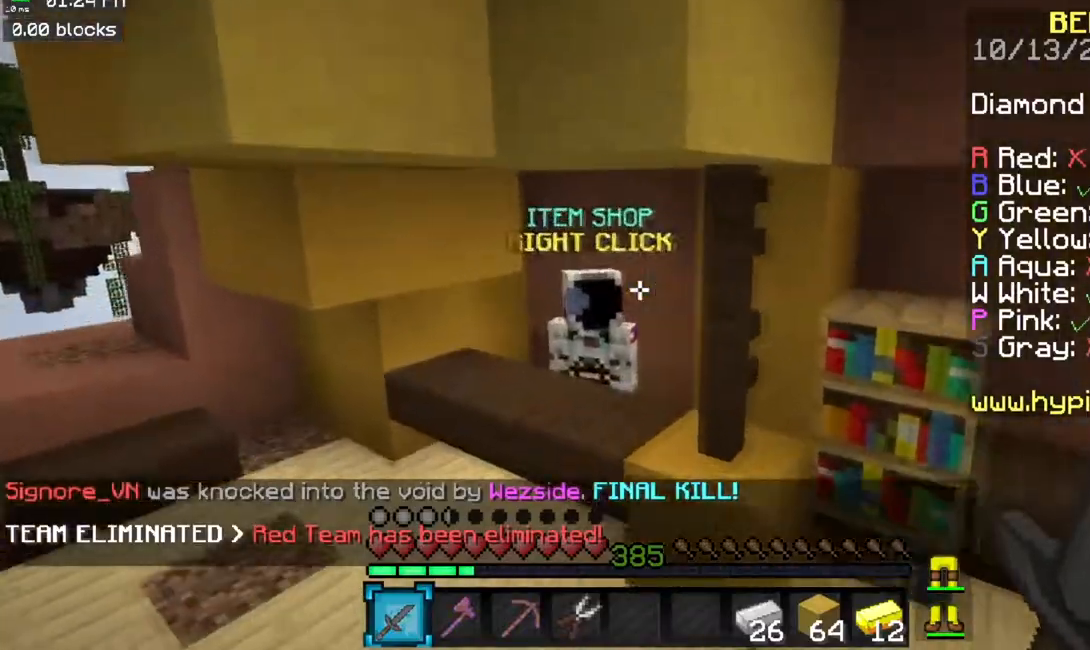
{"keys": ["w"], "mouse": ["right"], "events": [[367, "mouse_right", "down"]]}